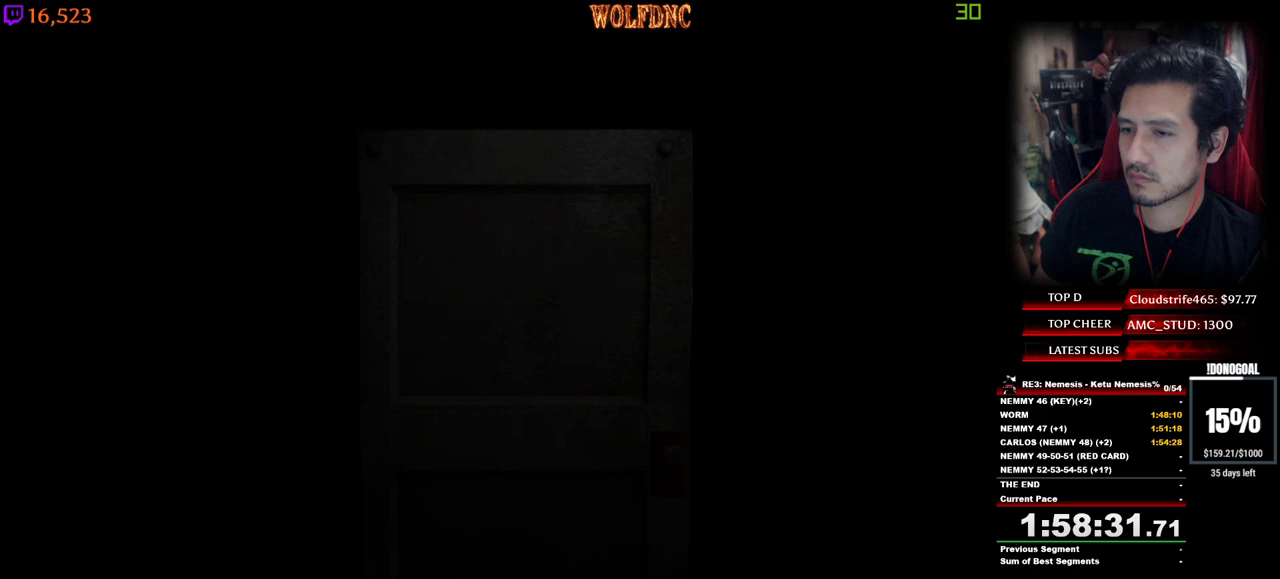
Gameplay with keyboard; each line is a JSON object with the keys held at the frame after it. "events" lists presses ("down") and releases ("up") of "a", "ctrl", "d", "e", "num0", "num2", "num4", "num5", "num6", "num8", "s", "shift", "space" and "w" between this image and that frame as [ms after this image, input, new state], when the widget could be followed in between. No other keys are recorded. Mouse input is not recorded. Not read: other_keys.
{"keys": [], "events": [[34, "num2", "up"], [34, "num4", "up"]]}
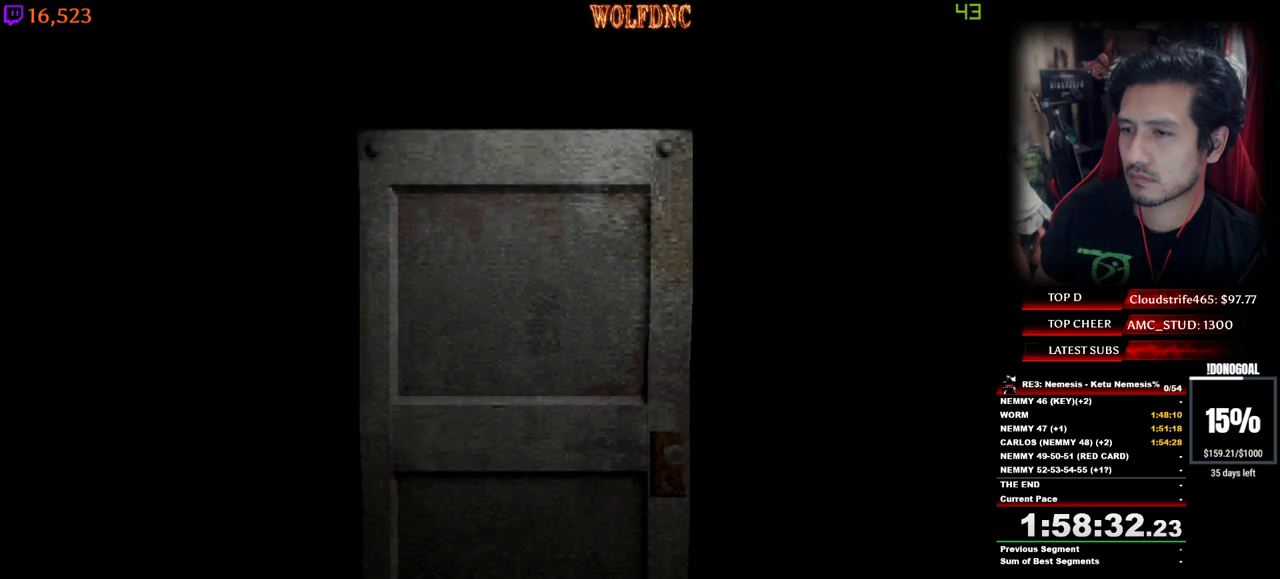
{"keys": [], "events": []}
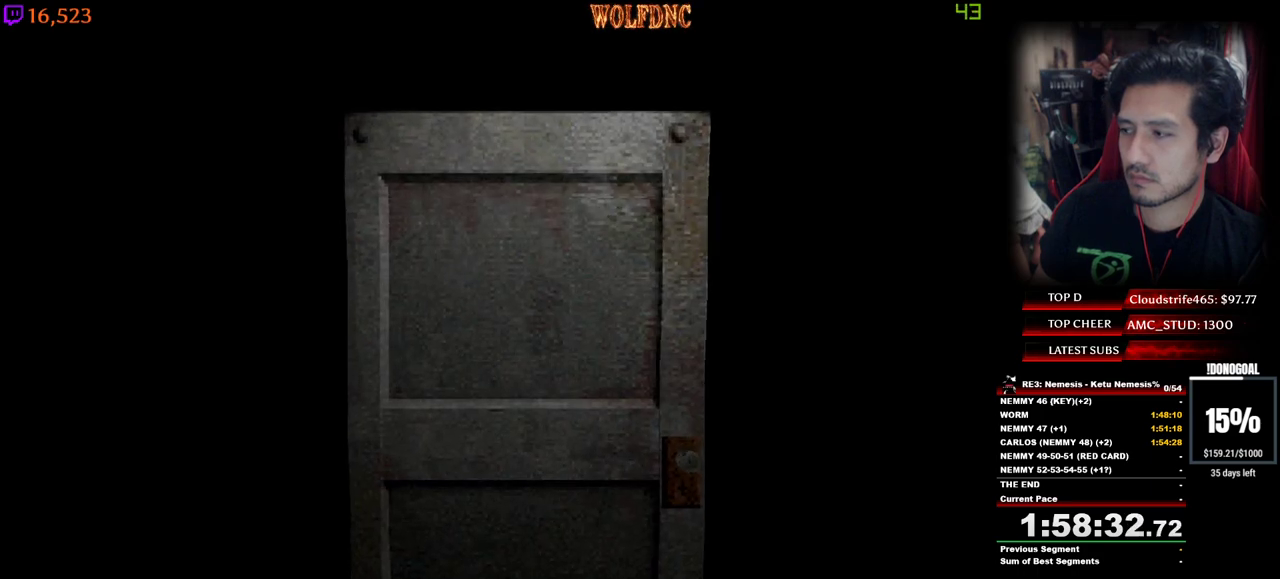
{"keys": [], "events": [[17, "space", "down"], [67, "num6", "down"], [67, "space", "up"], [167, "num6", "up"], [200, "num6", "down"], [250, "num6", "up"], [300, "num6", "down"], [350, "num6", "up"], [400, "num6", "down"], [434, "num6", "up"]]}
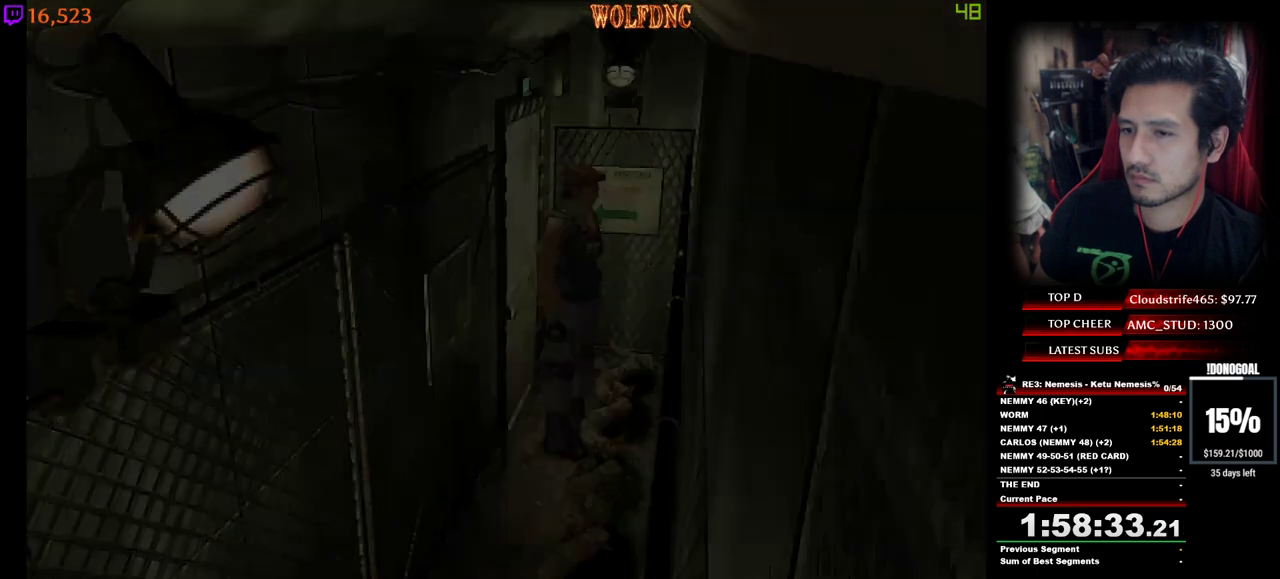
{"keys": [], "events": []}
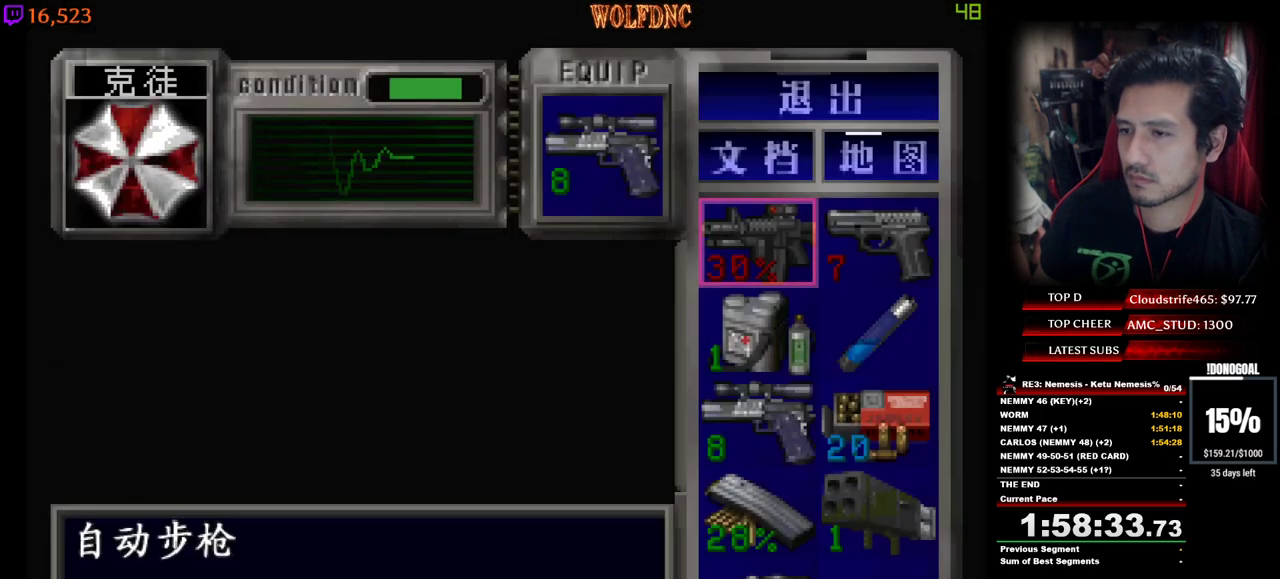
{"keys": ["num2"], "events": [[234, "num2", "down"], [384, "num2", "up"], [417, "num2", "down"]]}
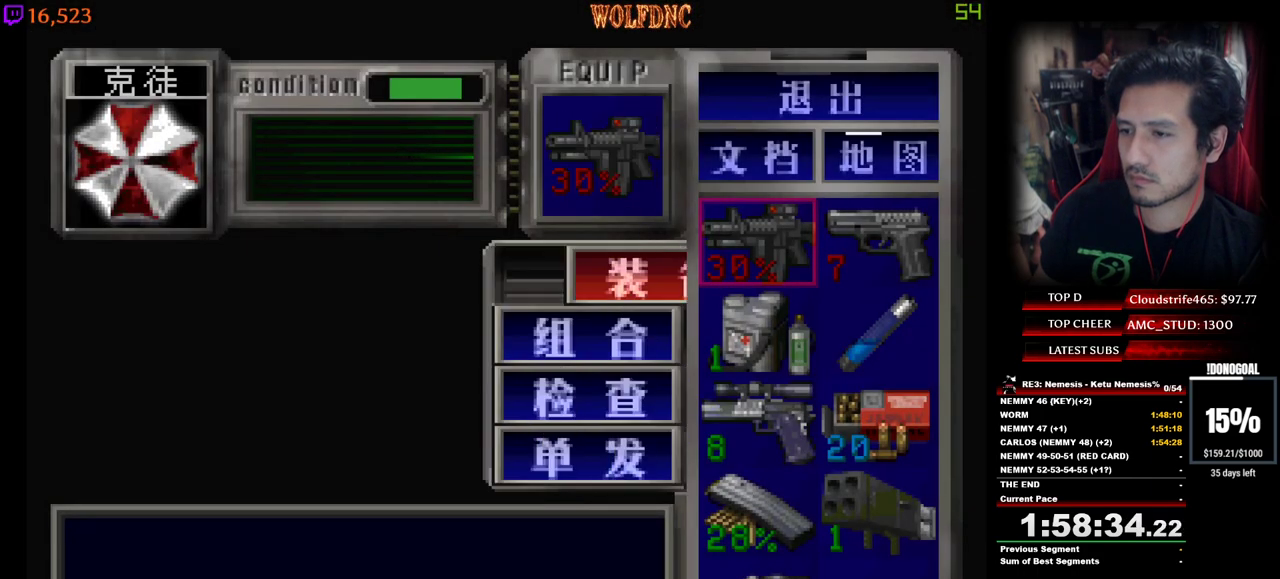
{"keys": ["num2"], "events": [[17, "num2", "up"], [200, "s", "down"], [434, "num2", "down"], [434, "s", "up"]]}
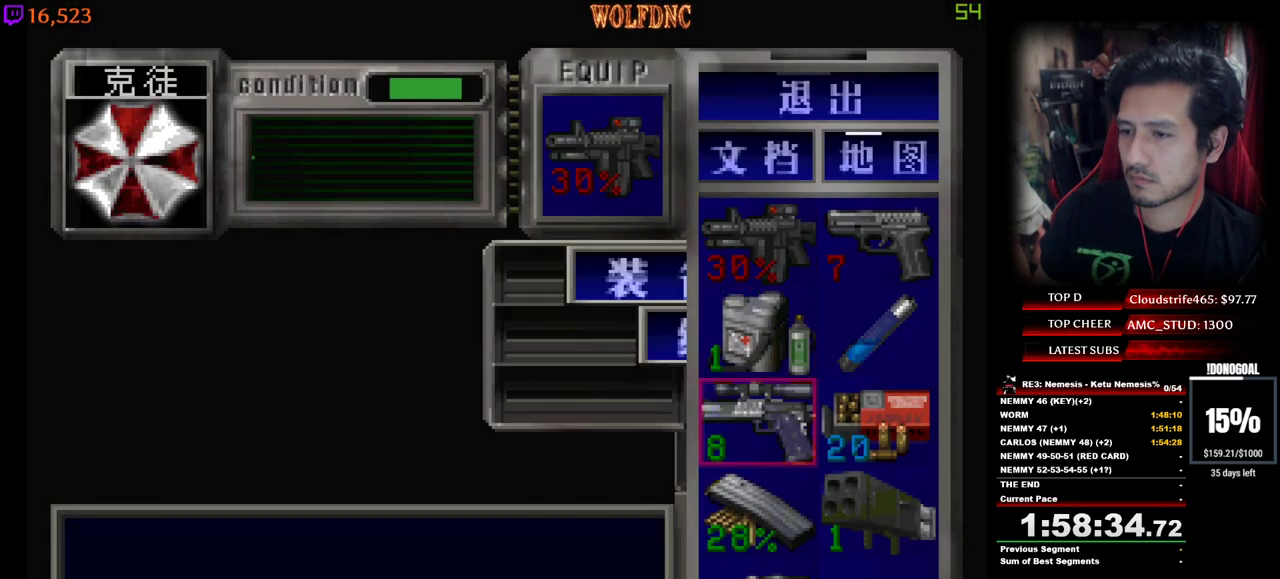
{"keys": ["num2"], "events": [[34, "num2", "up"], [84, "s", "down"], [217, "num2", "down"], [217, "s", "up"], [267, "num2", "up"], [317, "d", "down"], [450, "d", "up"], [450, "num2", "down"]]}
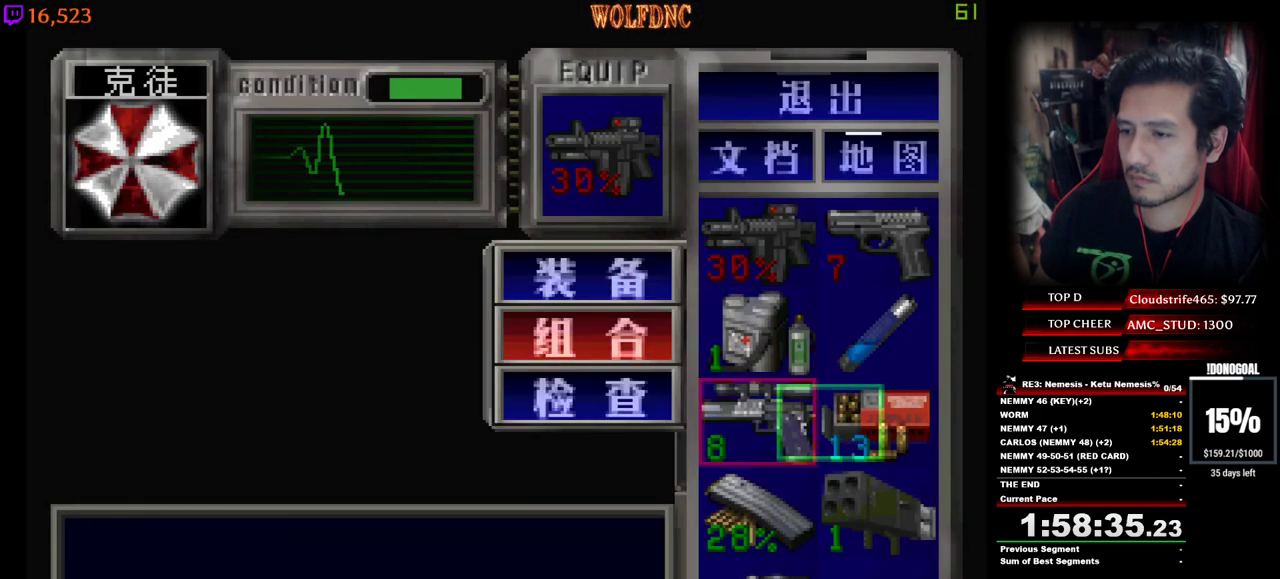
{"keys": ["a"], "events": [[50, "num2", "up"], [284, "a", "down"], [284, "num4", "down"], [384, "num4", "up"]]}
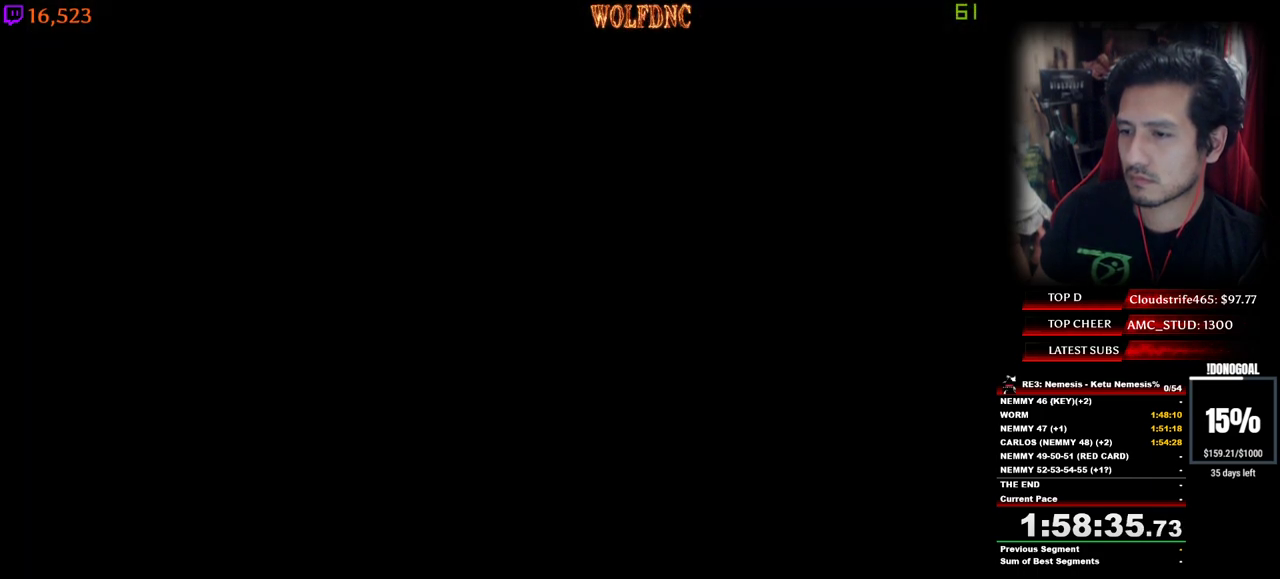
{"keys": ["a", "num4", "w"], "events": [[17, "num4", "down"], [67, "w", "down"]]}
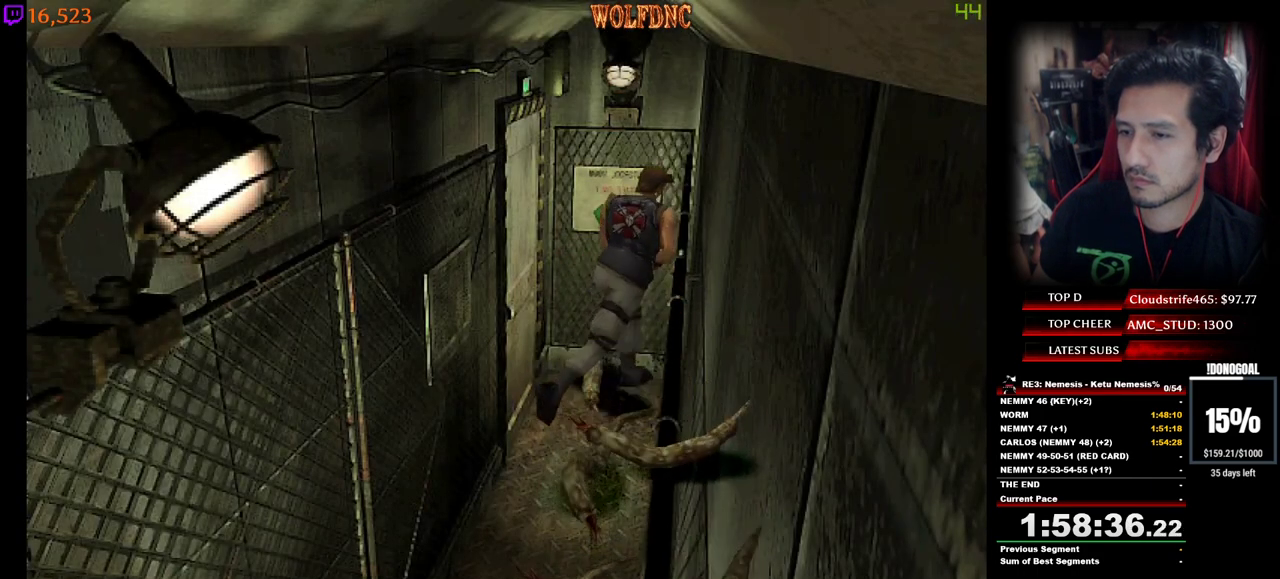
{"keys": ["a"], "events": [[134, "d", "down"], [134, "w", "up"], [167, "a", "up"], [167, "num4", "up"], [500, "a", "down"], [500, "d", "up"]]}
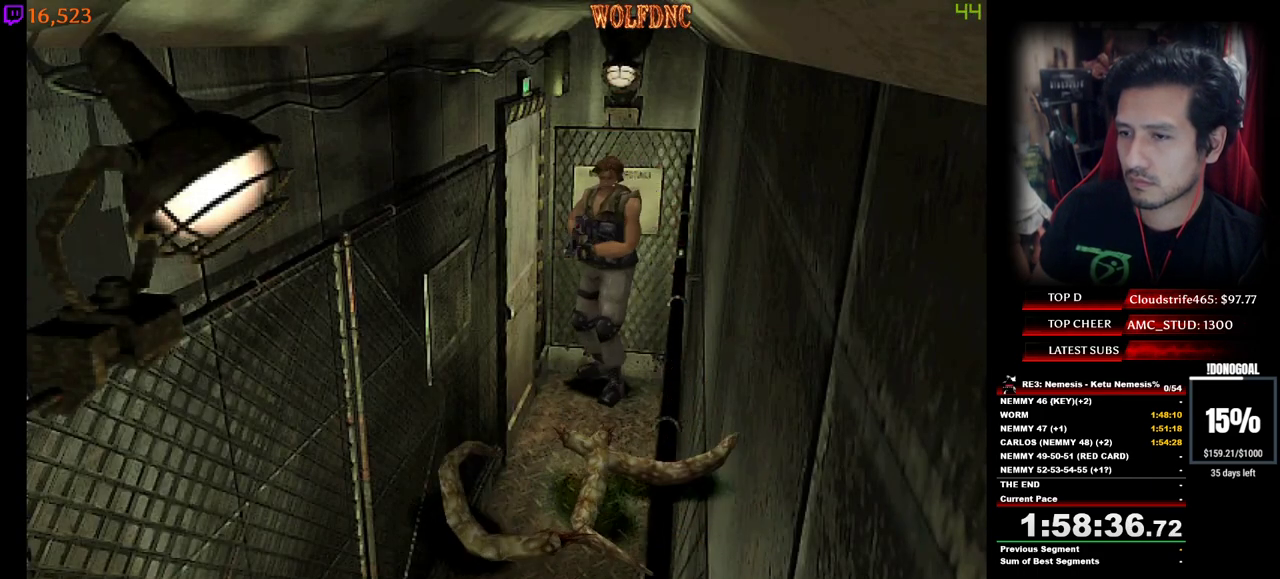
{"keys": ["a", "num2", "s"], "events": [[100, "s", "down"], [184, "num2", "down"], [234, "s", "up"], [284, "a", "up"], [284, "num2", "up"], [334, "num2", "down"], [384, "a", "down"], [434, "num2", "up"], [467, "num2", "down"], [467, "s", "down"]]}
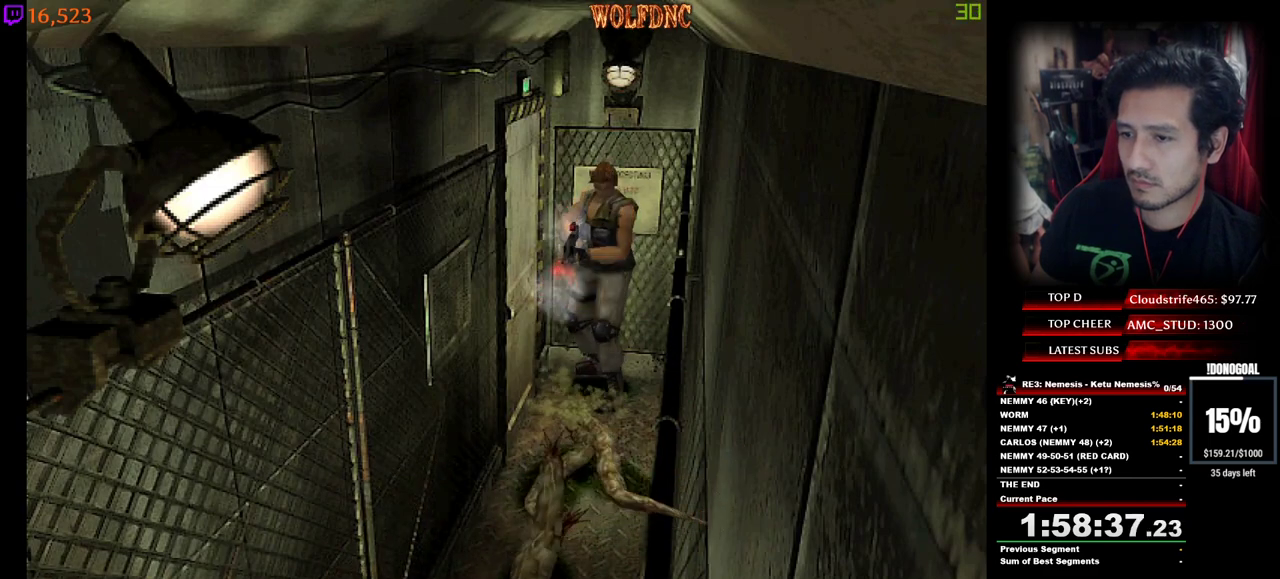
{"keys": ["a", "s"], "events": [[17, "a", "up"], [17, "num2", "up"], [17, "s", "up"], [67, "num2", "down"], [117, "a", "down"], [167, "num2", "up"], [200, "a", "up"], [200, "num2", "down"], [250, "a", "down"], [250, "d", "down"], [250, "num2", "up"], [300, "d", "up"], [300, "num2", "down"], [300, "s", "down"], [350, "a", "up"], [400, "num2", "up"], [400, "s", "up"], [434, "a", "down"], [434, "num2", "down"], [484, "num2", "up"], [484, "s", "down"]]}
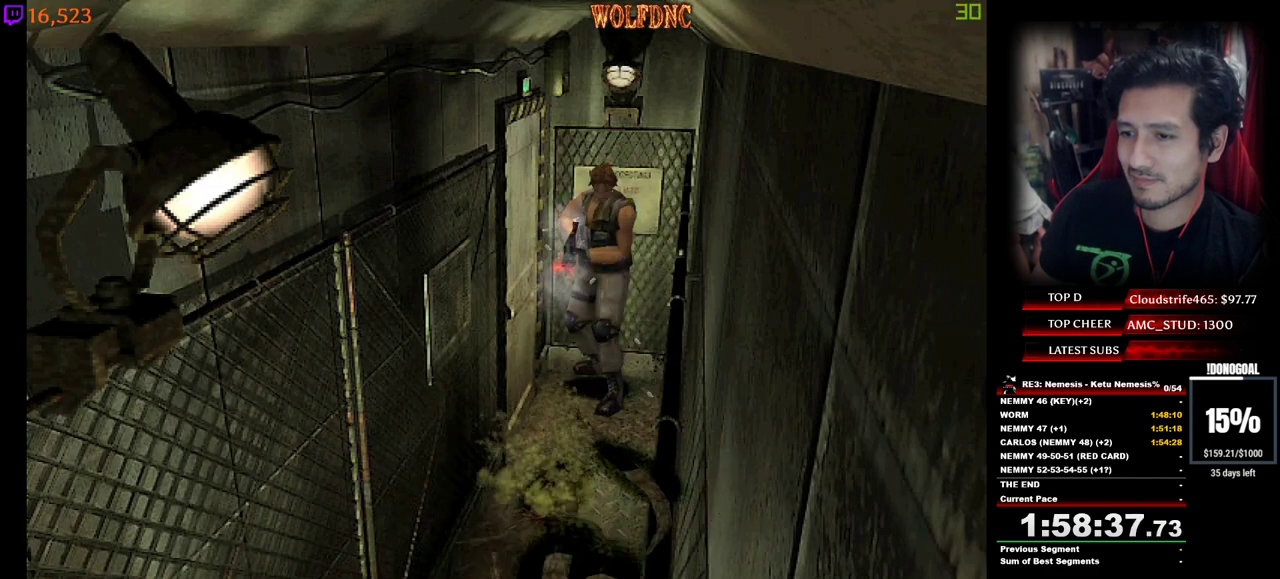
{"keys": ["num2", "s"], "events": [[34, "a", "up"], [34, "num2", "down"], [34, "s", "up"], [84, "d", "down"], [134, "a", "down"], [134, "d", "up"], [134, "num2", "up"], [167, "num2", "down"], [217, "num2", "up"], [217, "s", "down"], [267, "a", "up"], [267, "num2", "down"], [267, "s", "up"], [317, "num2", "up"], [367, "a", "down"], [400, "num2", "down"], [450, "s", "down"], [500, "a", "up"]]}
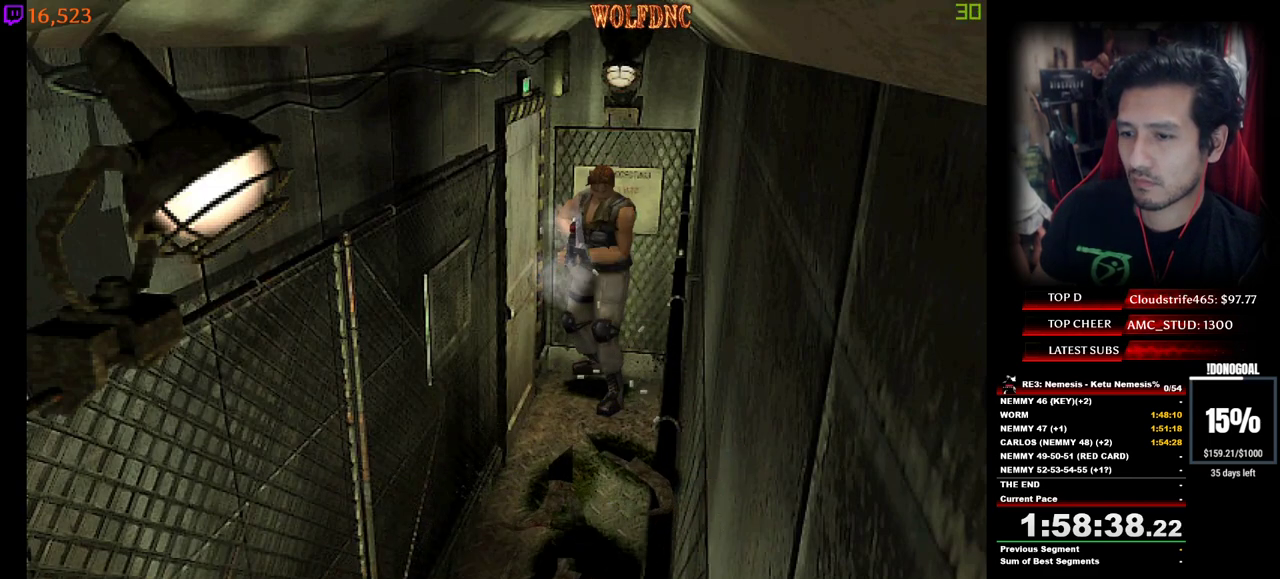
{"keys": ["w"], "events": [[50, "num2", "up"], [50, "s", "up"], [417, "w", "down"]]}
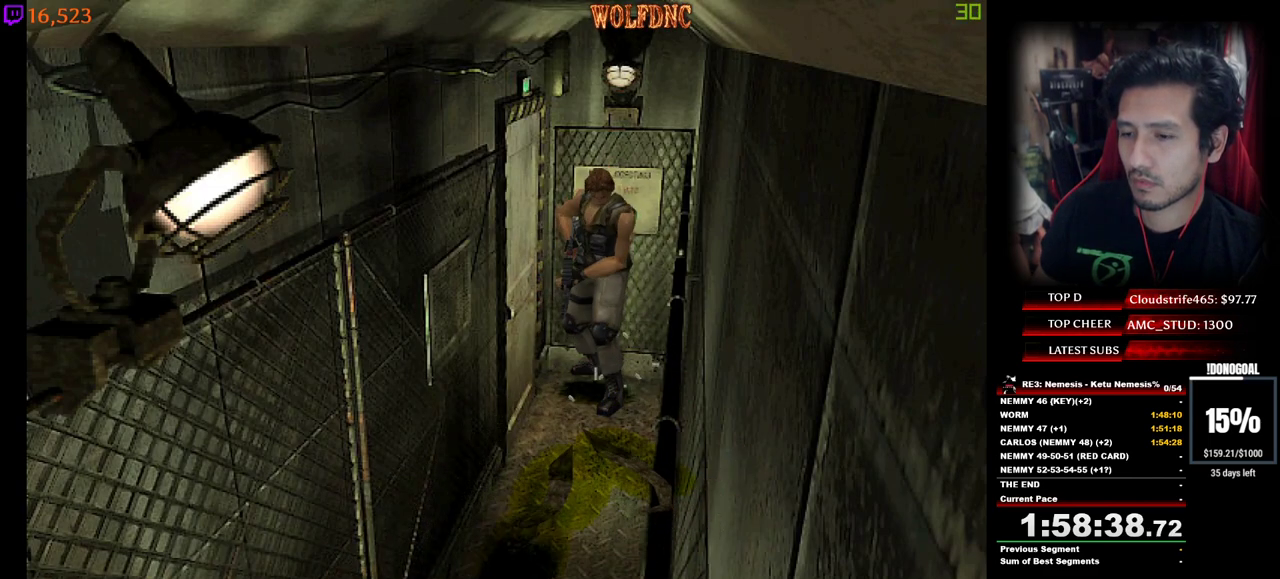
{"keys": ["num4", "w"], "events": [[117, "num4", "down"]]}
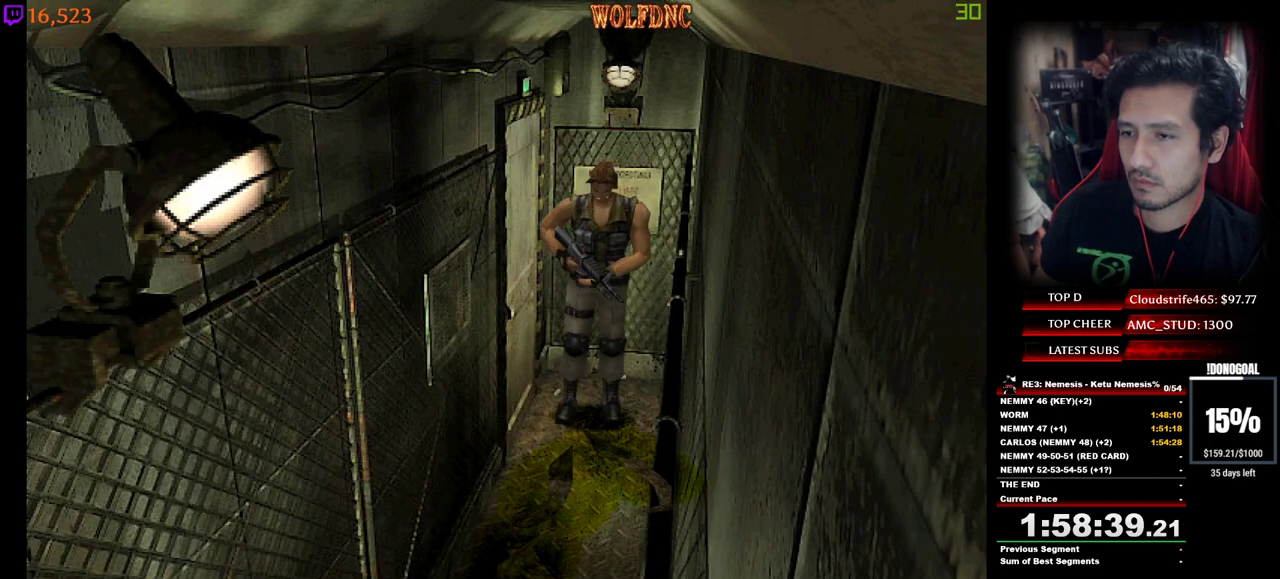
{"keys": ["num4", "w"], "events": []}
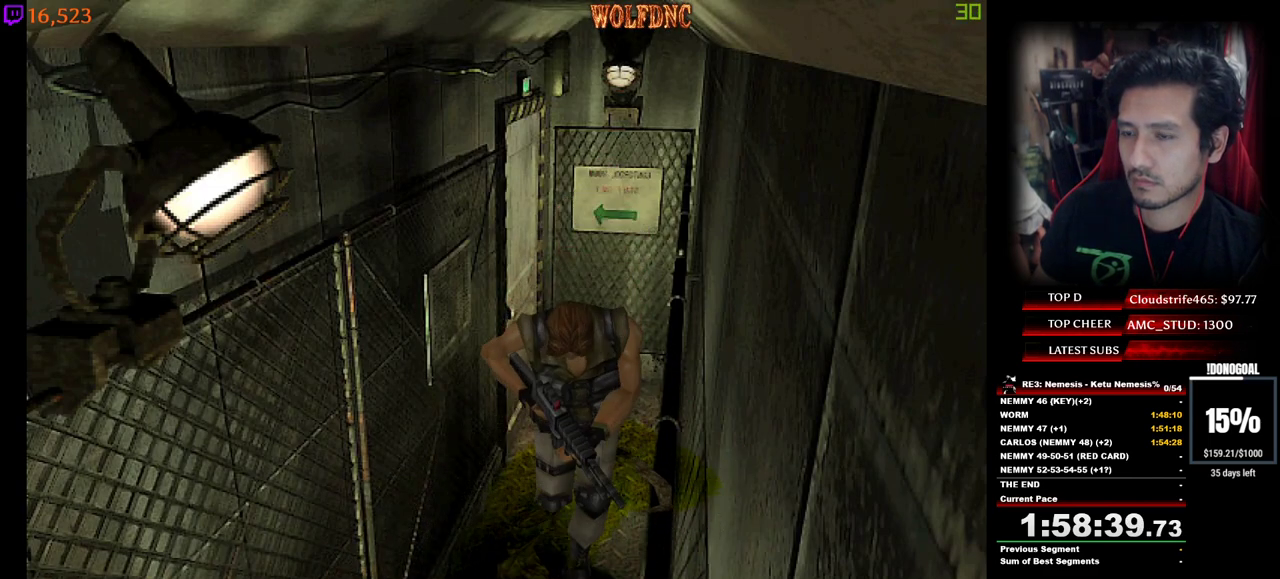
{"keys": ["num4", "w"], "events": []}
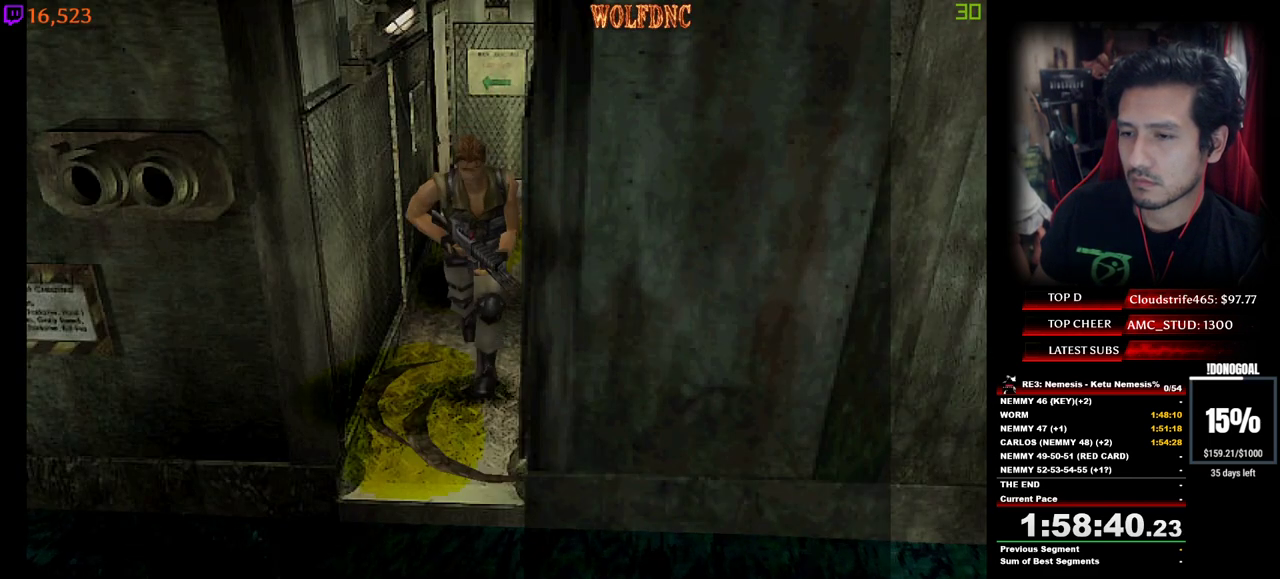
{"keys": [], "events": [[300, "num6", "down"], [350, "num4", "up"], [350, "w", "up"], [484, "num6", "up"]]}
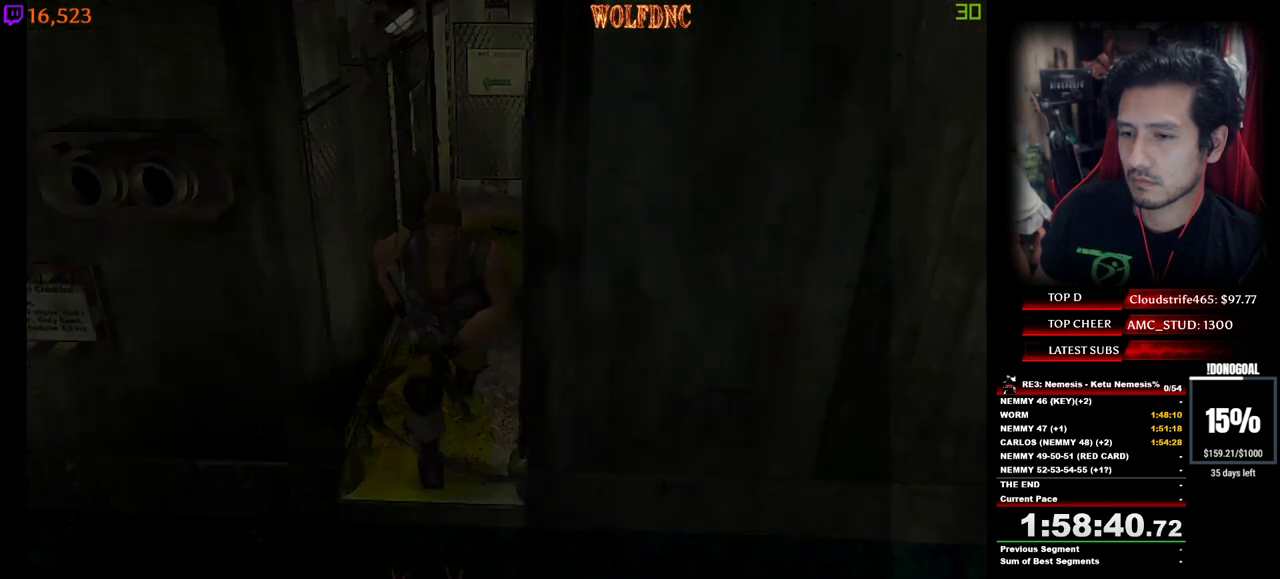
{"keys": [], "events": [[34, "num6", "down"], [84, "num6", "up"]]}
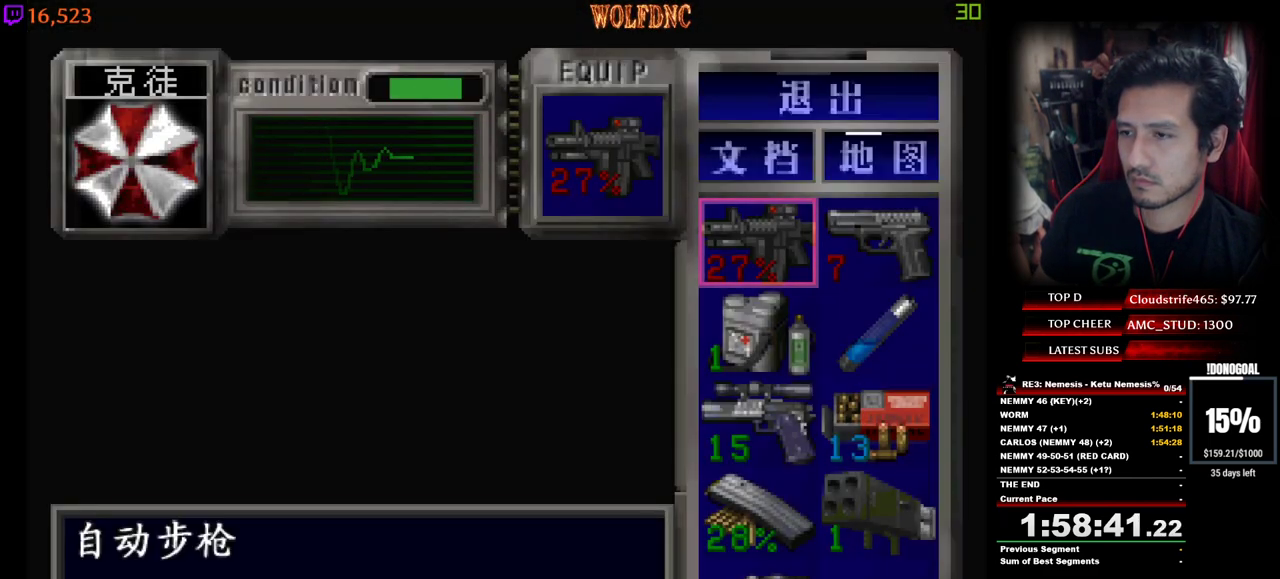
{"keys": [], "events": [[384, "s", "down"], [467, "s", "up"]]}
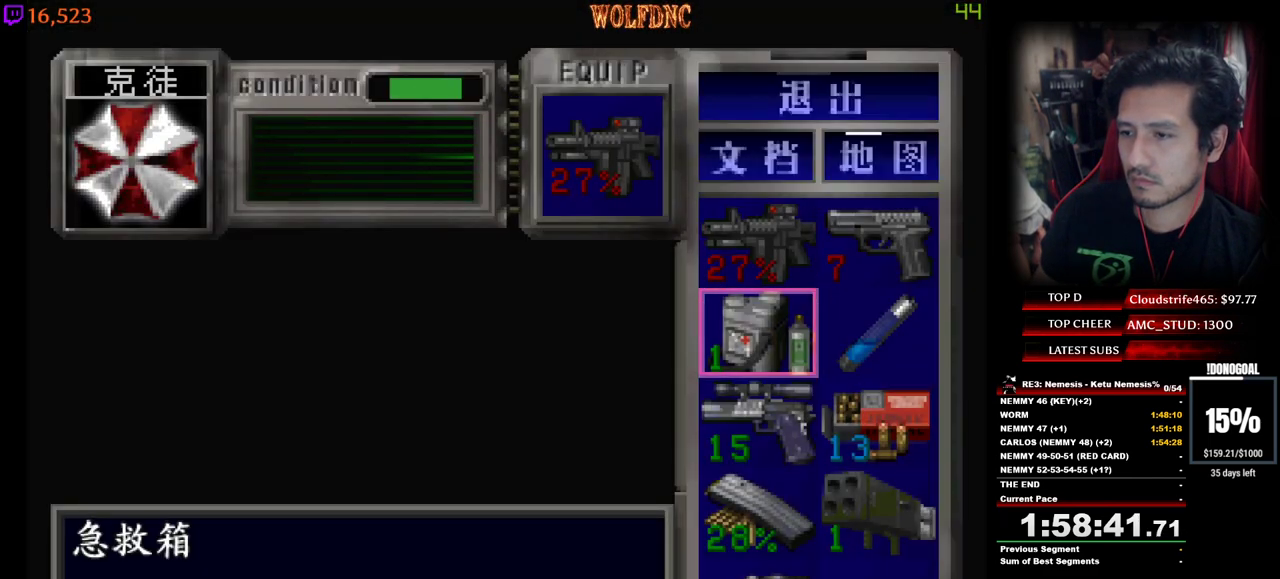
{"keys": ["num2"], "events": [[17, "s", "down"], [117, "s", "up"], [167, "num2", "down"], [300, "num2", "up"], [434, "num2", "down"]]}
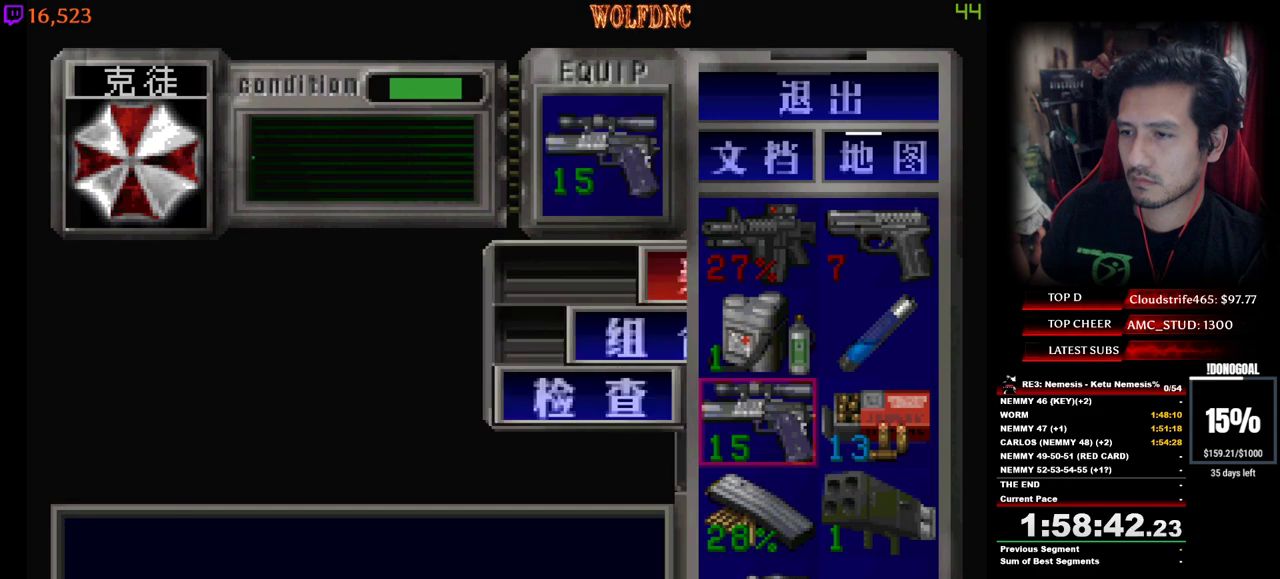
{"keys": ["num2"], "events": [[34, "num2", "up"], [367, "s", "down"], [450, "num2", "down"], [500, "s", "up"]]}
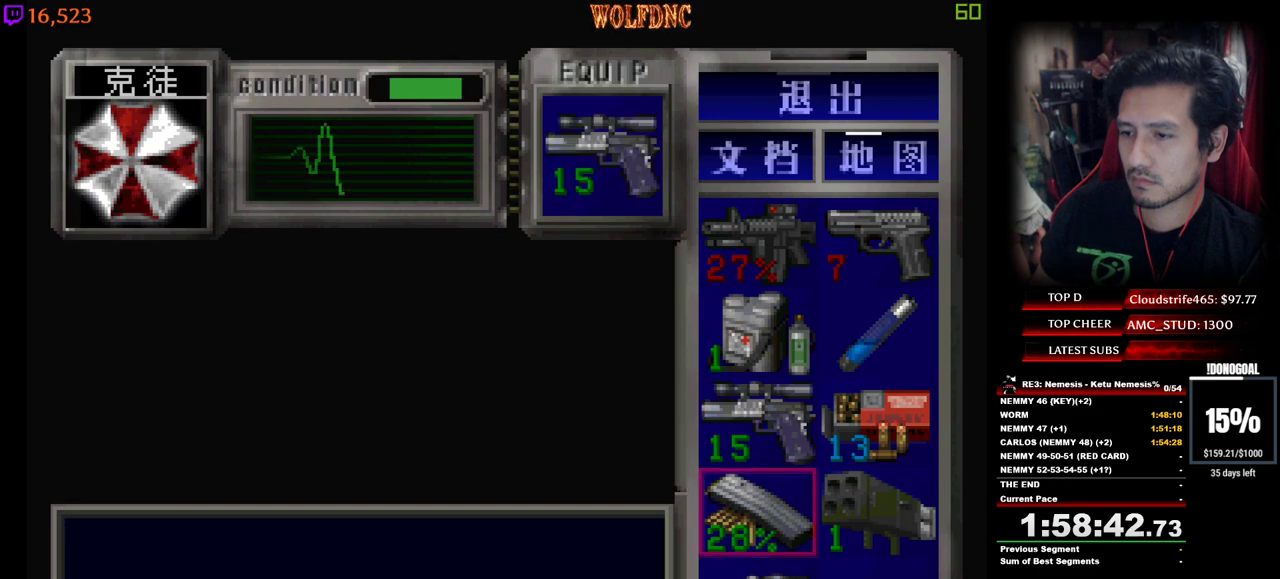
{"keys": ["w"], "events": [[100, "num2", "up"], [150, "s", "down"], [234, "num2", "down"], [234, "s", "up"], [334, "num2", "up"], [334, "w", "down"], [434, "w", "up"], [467, "w", "down"]]}
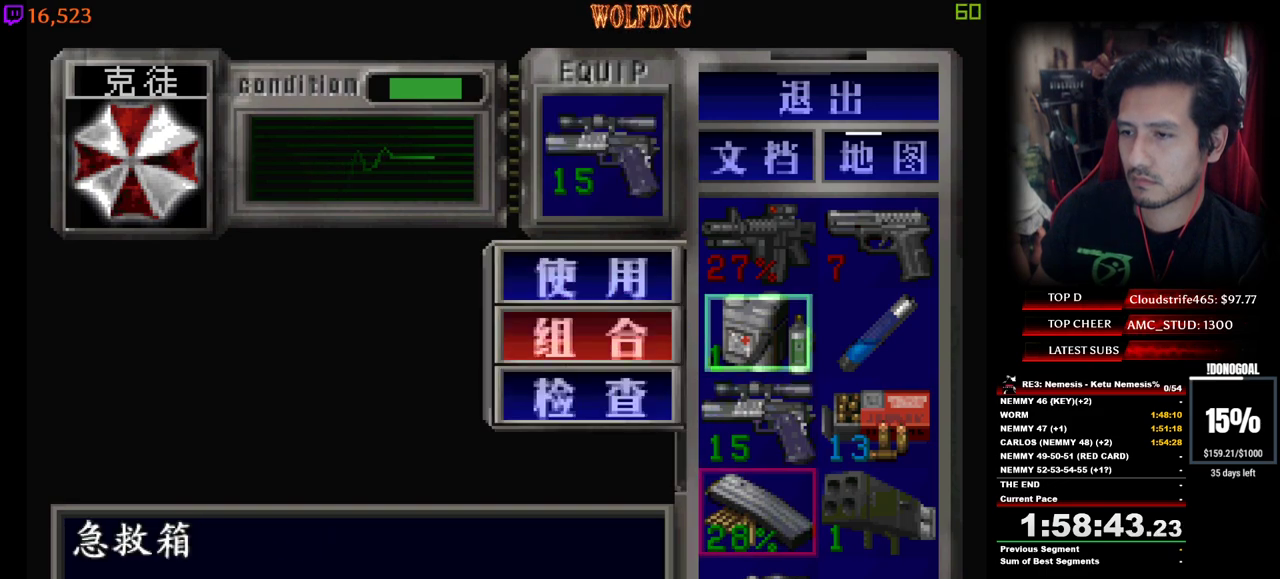
{"keys": [], "events": [[67, "w", "up"], [117, "w", "down"], [200, "num2", "down"], [200, "w", "up"], [350, "num2", "up"]]}
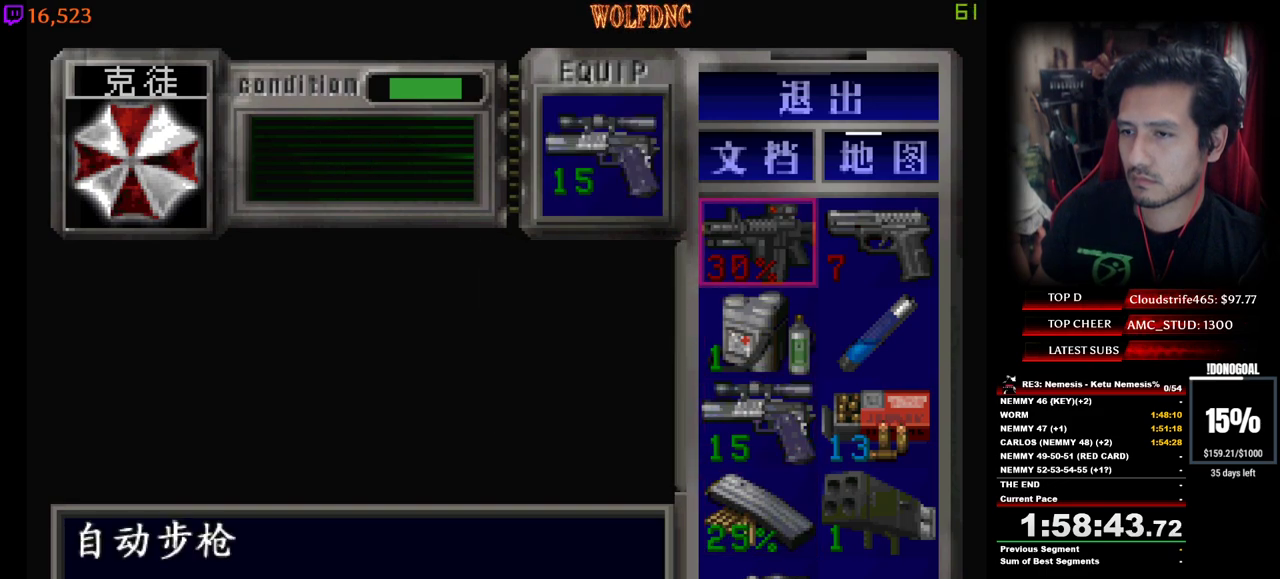
{"keys": ["s"], "events": [[267, "num4", "down"], [400, "num4", "up"], [400, "s", "down"]]}
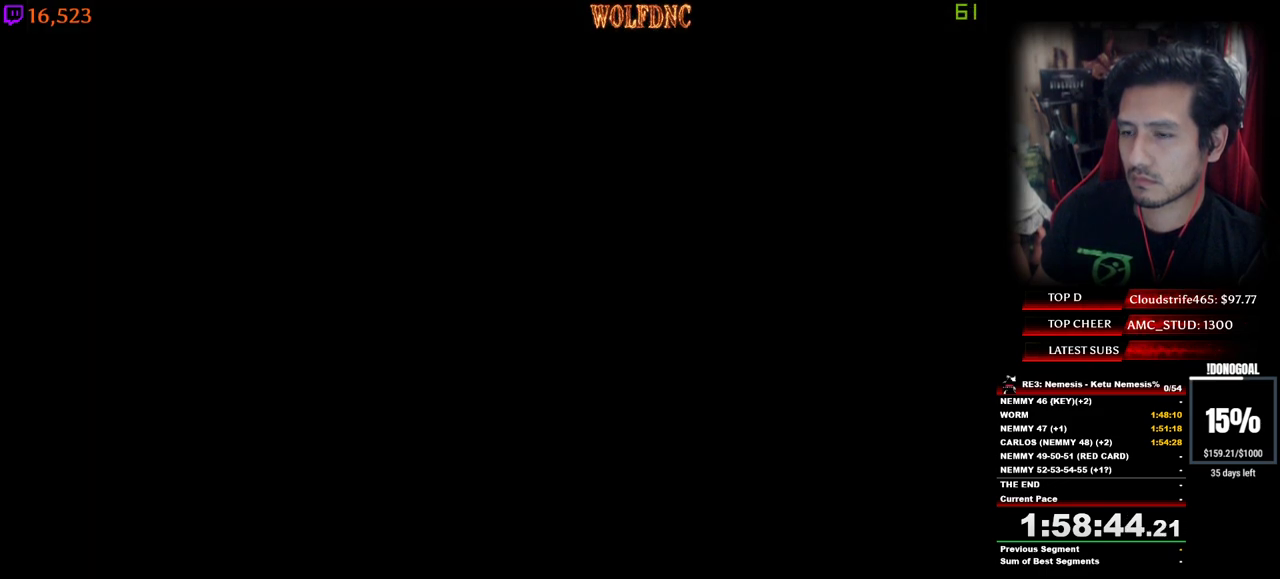
{"keys": ["s"], "events": [[100, "num2", "down"], [467, "num2", "up"]]}
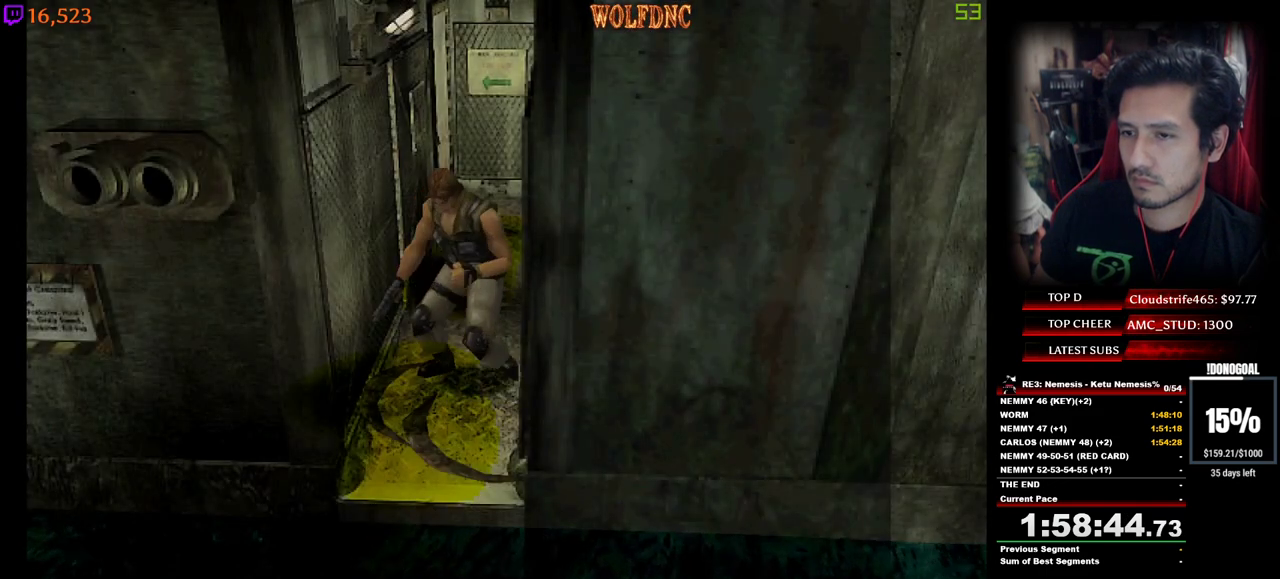
{"keys": [], "events": [[17, "s", "up"], [67, "s", "down"], [117, "a", "down"], [400, "s", "up"], [434, "a", "up"]]}
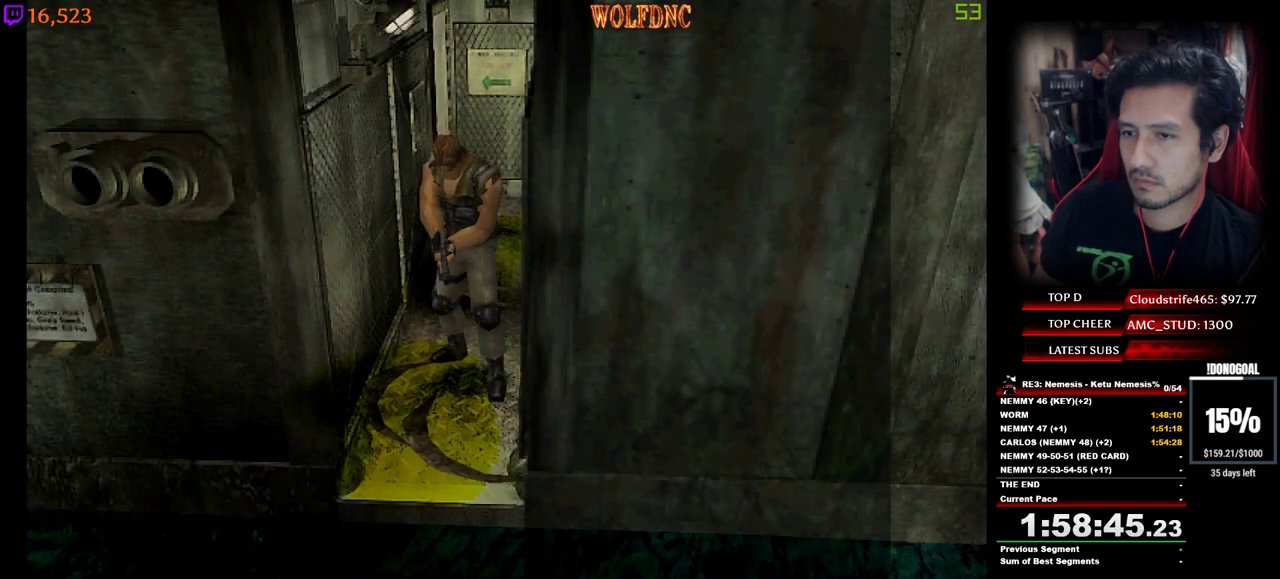
{"keys": ["a", "d", "num4", "w"], "events": [[84, "w", "down"], [184, "num4", "down"], [367, "d", "down"], [500, "a", "down"]]}